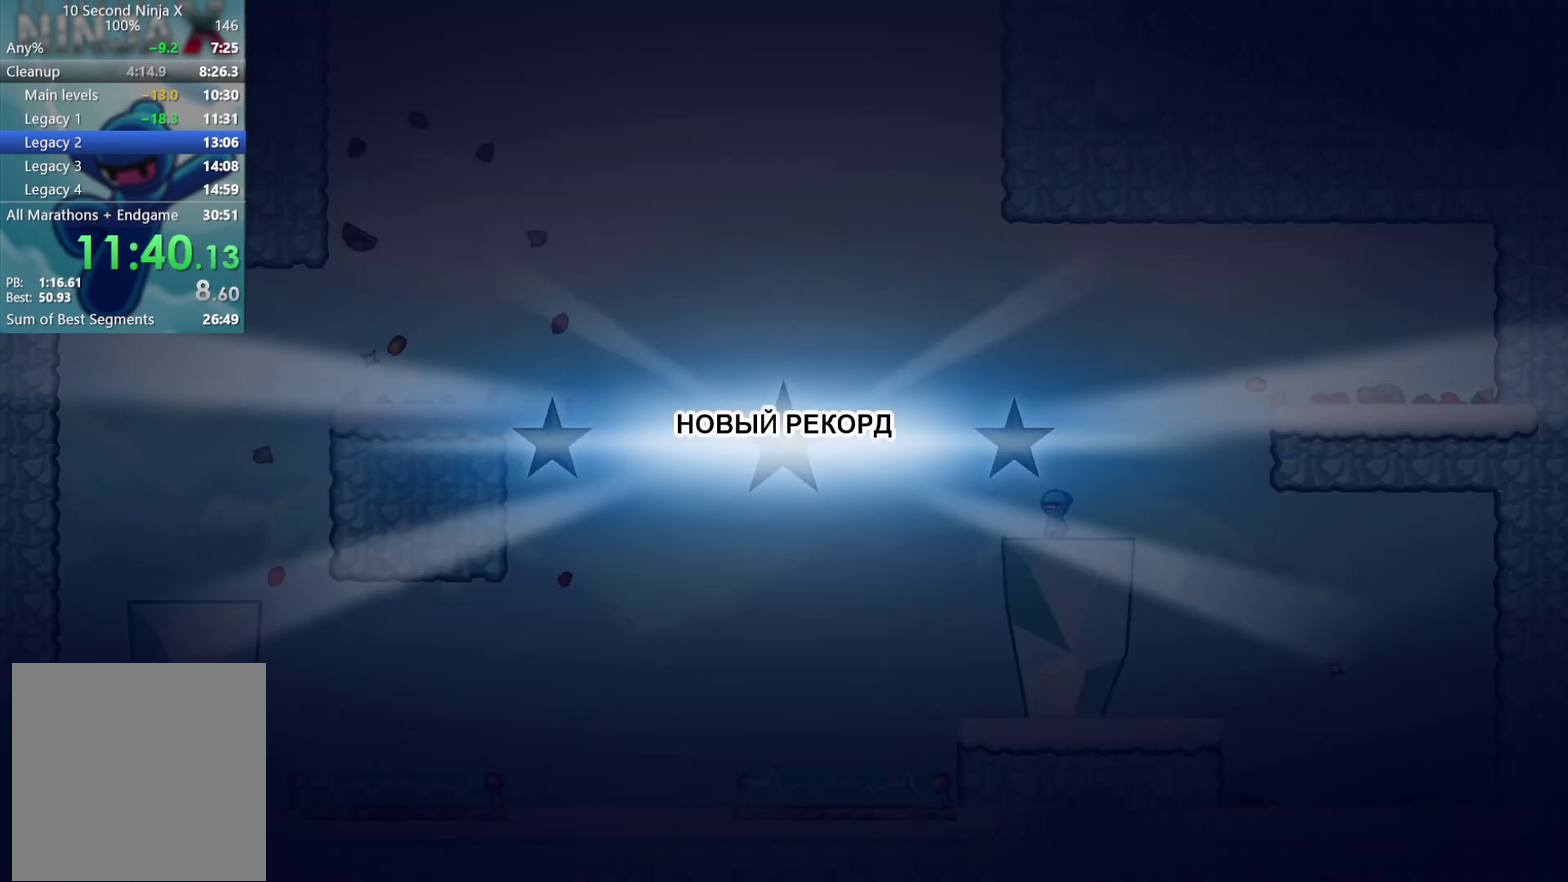
Gameplay with a controller (Xbox layout); each line is a JSON object with the inputs held at the frame after it. "events" lists button and stick changes between this image and that frame as [ms after this image, input, new state], when the widget could be followed in between. Not read: R3 right_stick.
{"buttons": [], "left_stick": "center"}
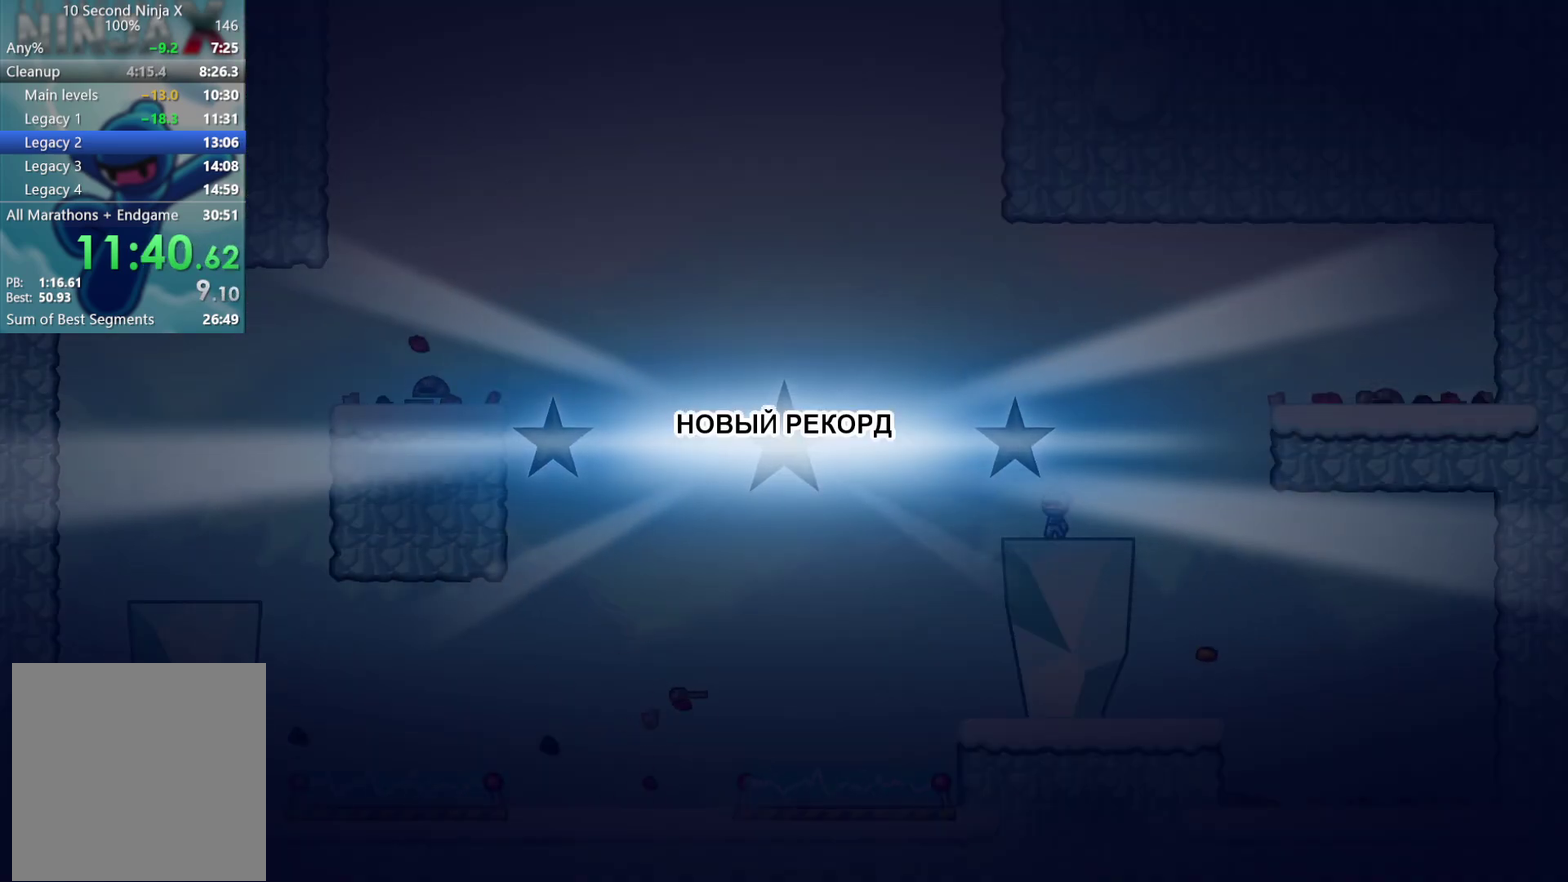
{"buttons": [], "left_stick": "center", "events": [[250, "Y", "down"], [300, "Y", "up"], [400, "Y", "down"], [450, "Y", "up"]]}
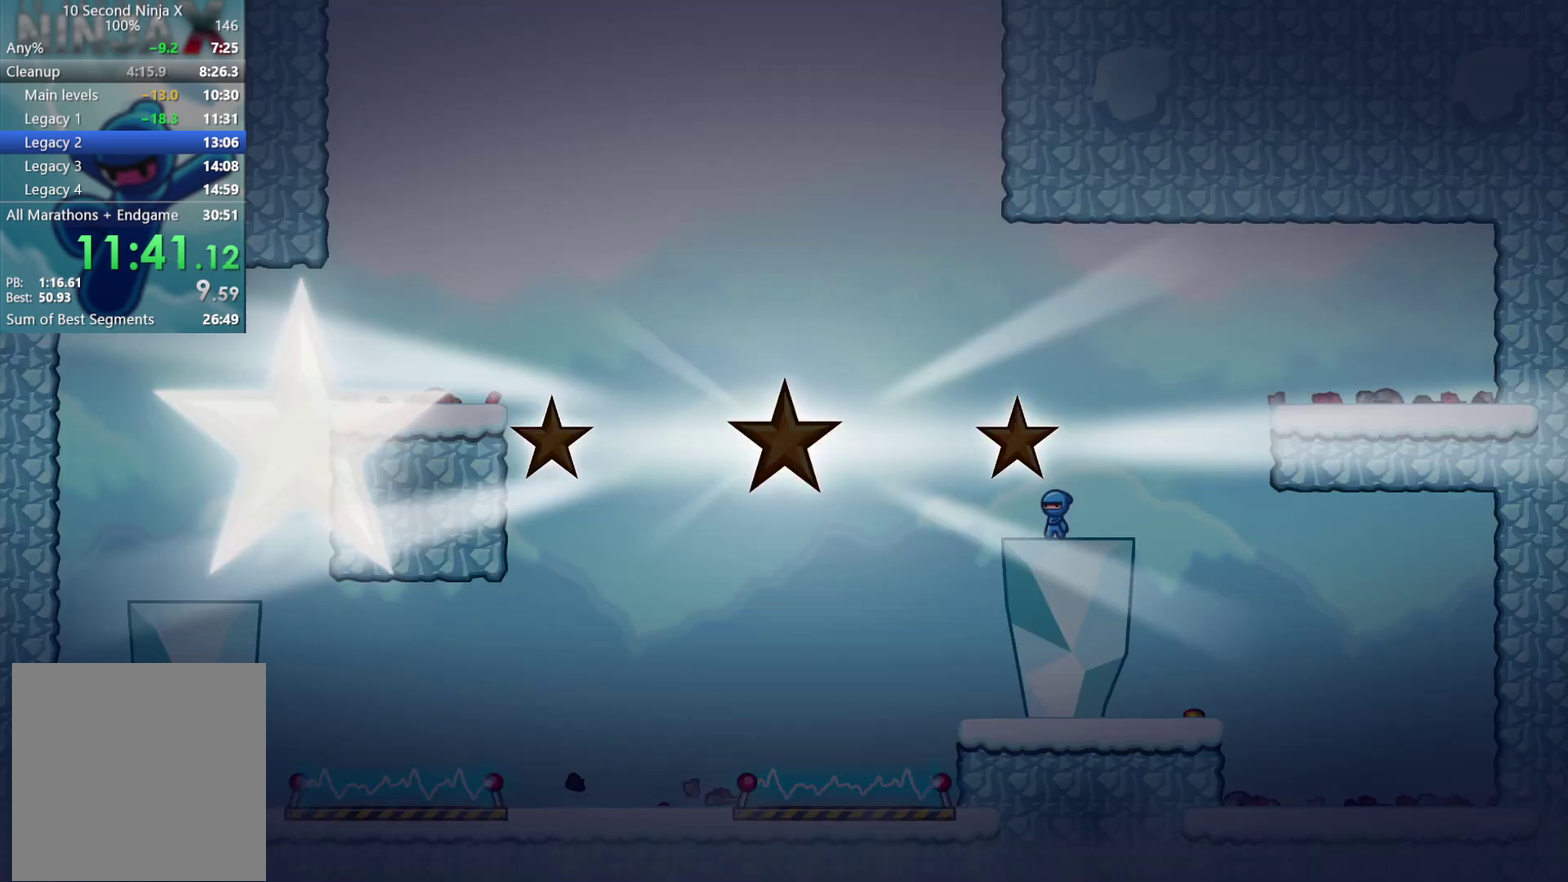
{"buttons": ["Y"], "left_stick": "center", "events": [[33, "Y", "down"], [100, "Y", "up"], [183, "Y", "down"], [267, "Y", "up"], [333, "Y", "down"], [417, "Y", "up"], [500, "Y", "down"]]}
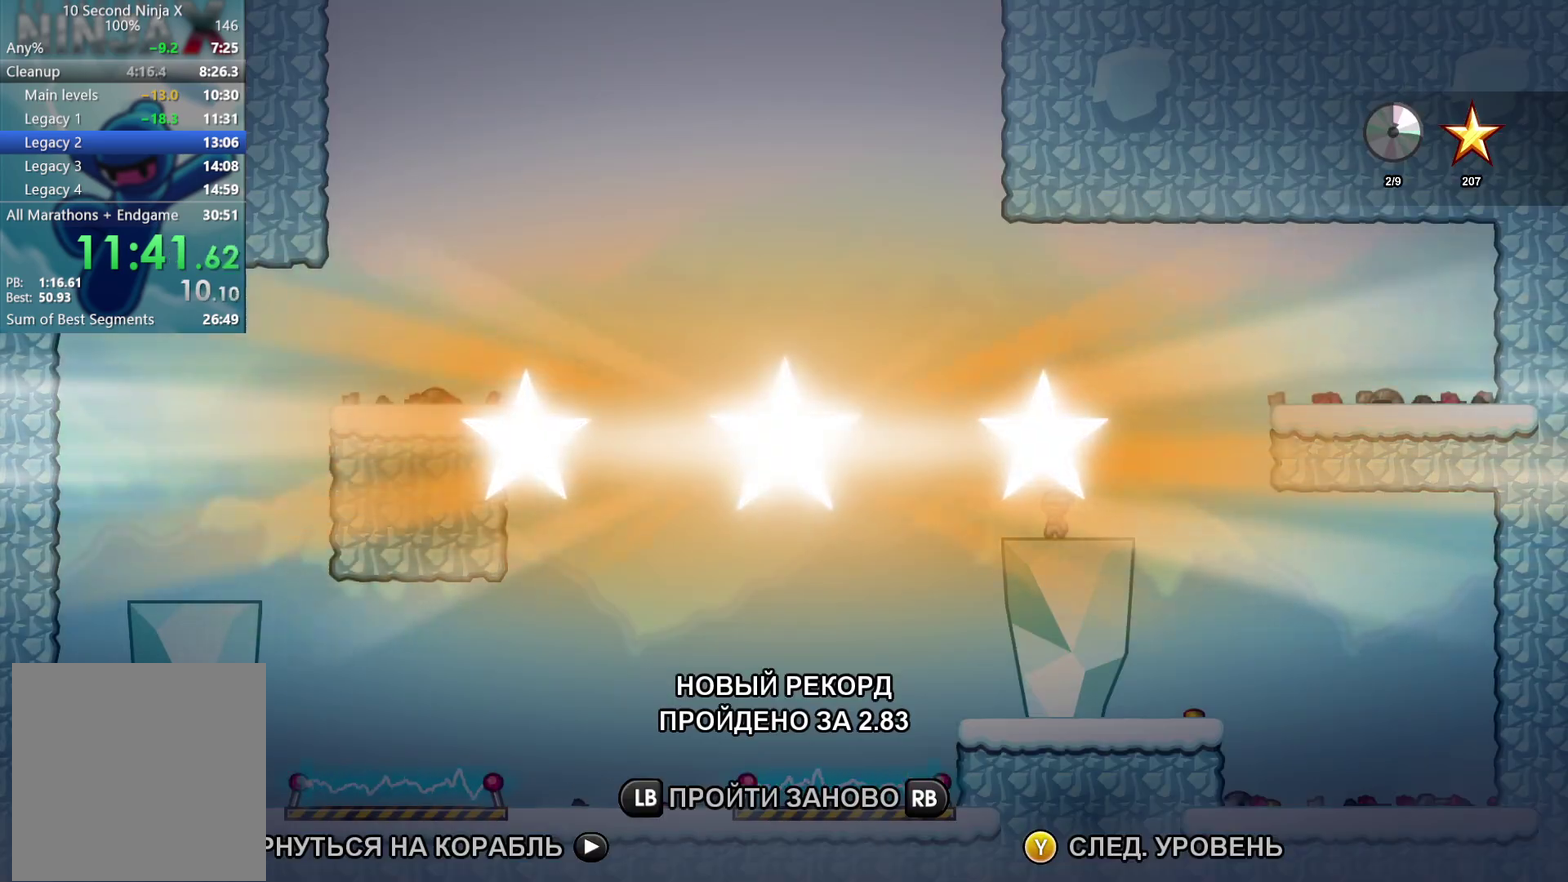
{"buttons": [], "left_stick": "center", "events": [[50, "Y", "up"], [150, "Y", "down"], [200, "Y", "up"], [300, "Y", "down"], [350, "Y", "up"], [450, "Y", "down"], [500, "Y", "up"]]}
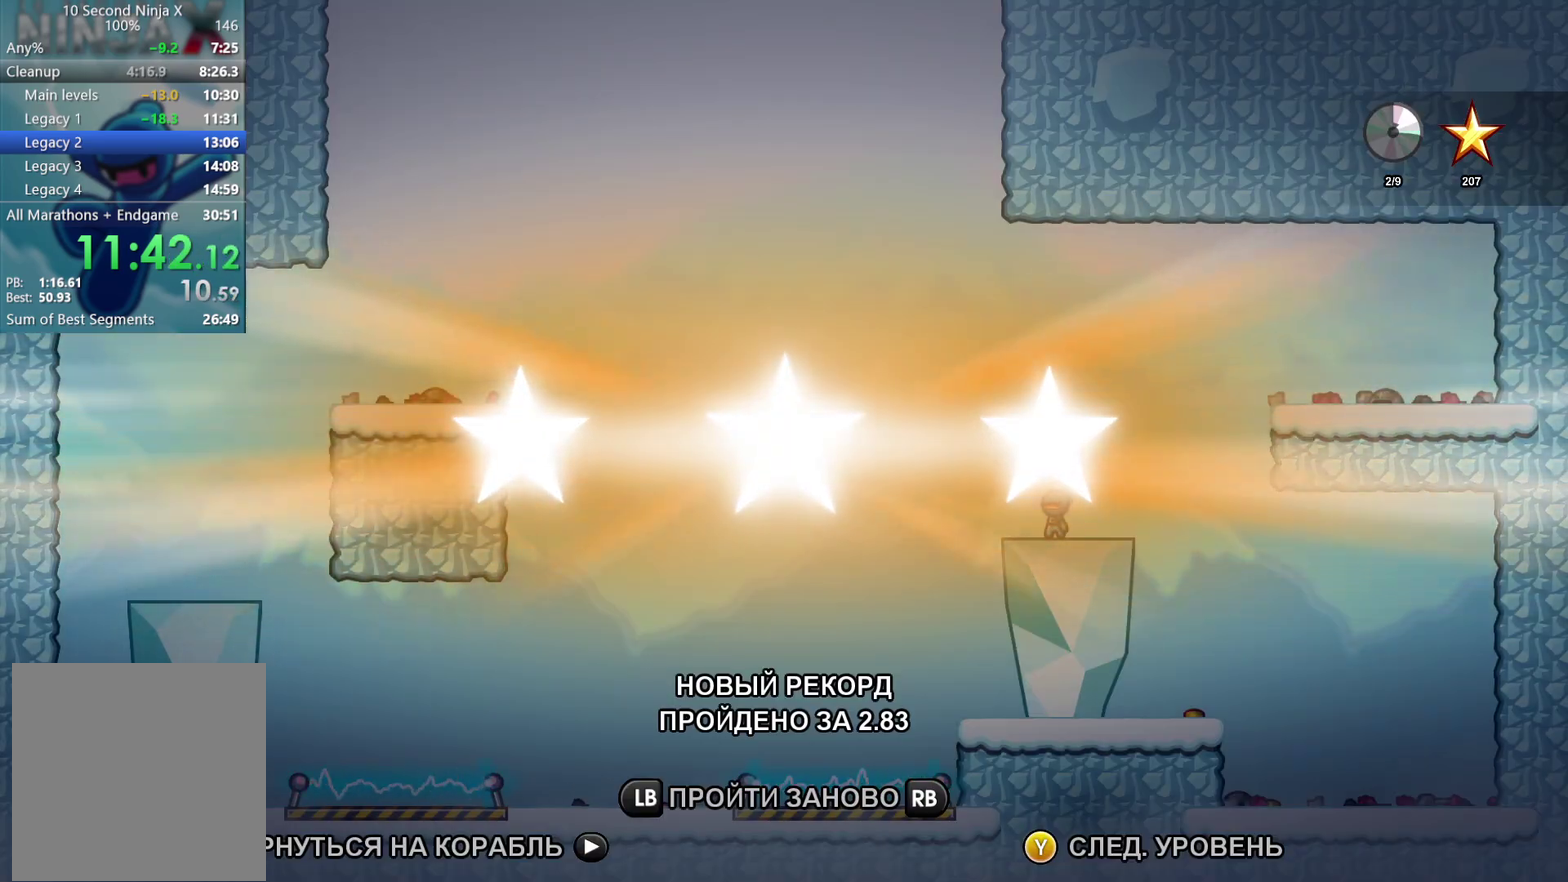
{"buttons": [], "left_stick": "center", "events": [[100, "Y", "down"], [150, "Y", "up"], [400, "Y", "down"], [500, "Y", "up"]]}
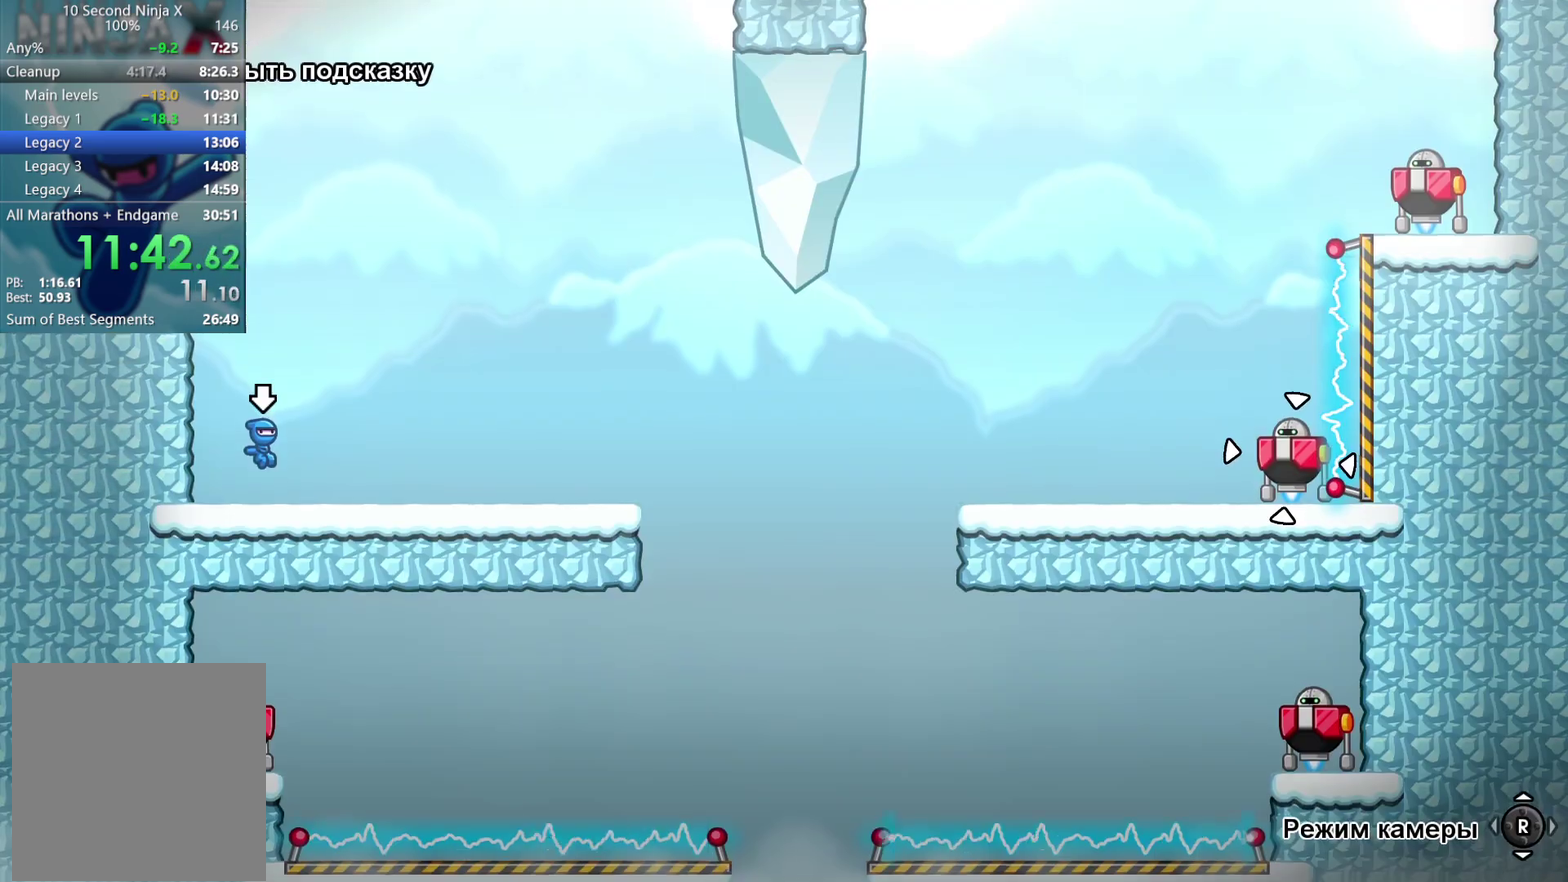
{"buttons": [], "left_stick": "left", "events": [[217, "A", "down"], [300, "A", "up"], [383, "A", "down"], [417, "left_stick", "left"], [467, "A", "up"]]}
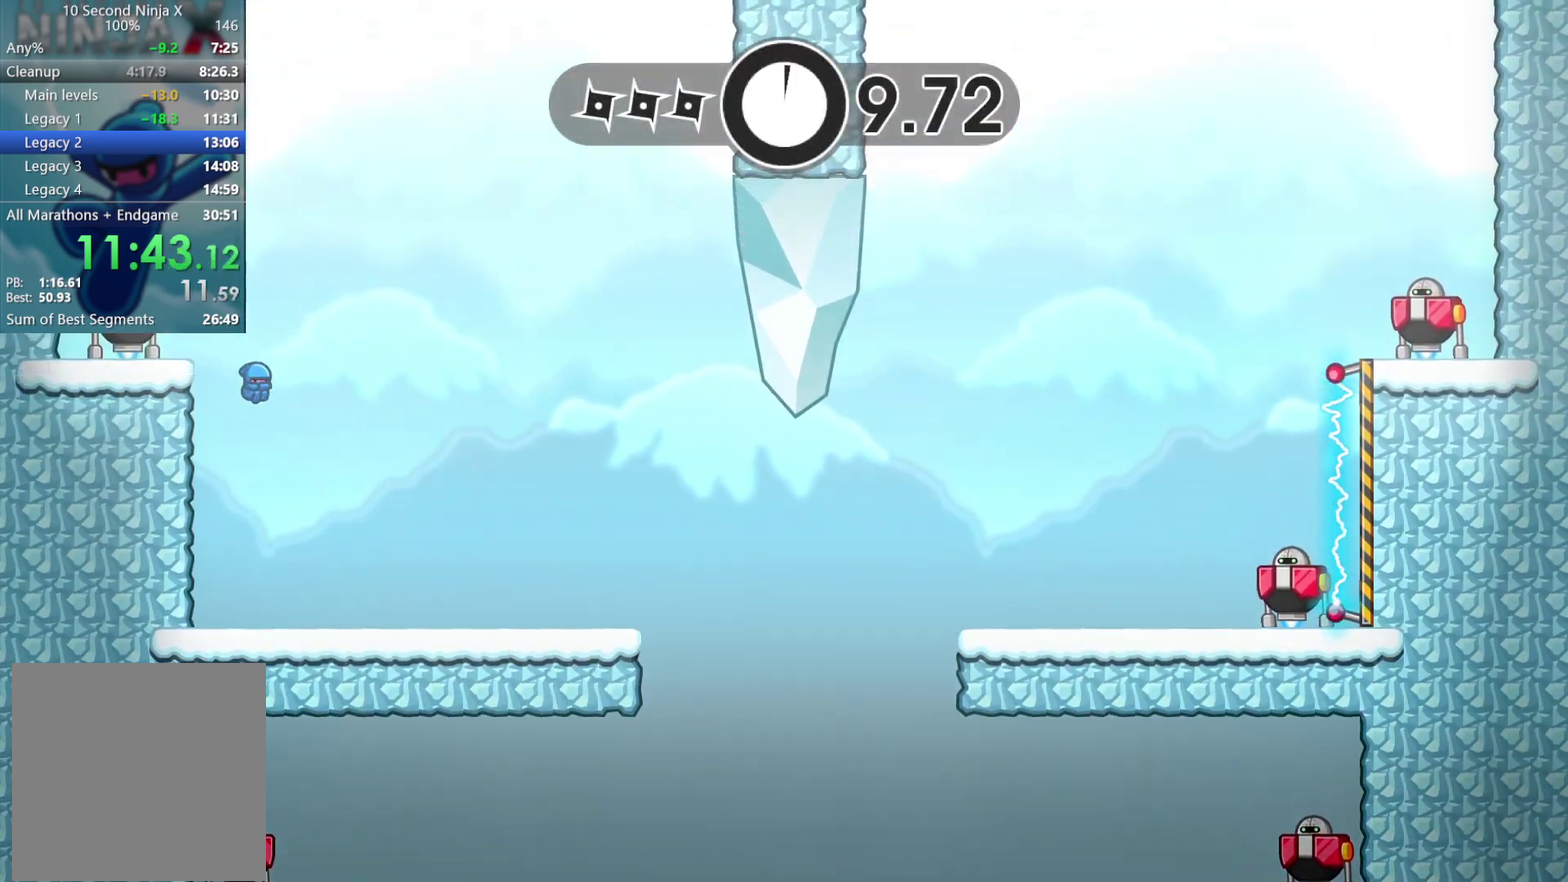
{"buttons": [], "left_stick": "right", "events": [[33, "left_stick", "center"], [67, "X", "down"], [83, "left_stick", "right"], [117, "X", "up"], [200, "B", "down"], [267, "B", "up"]]}
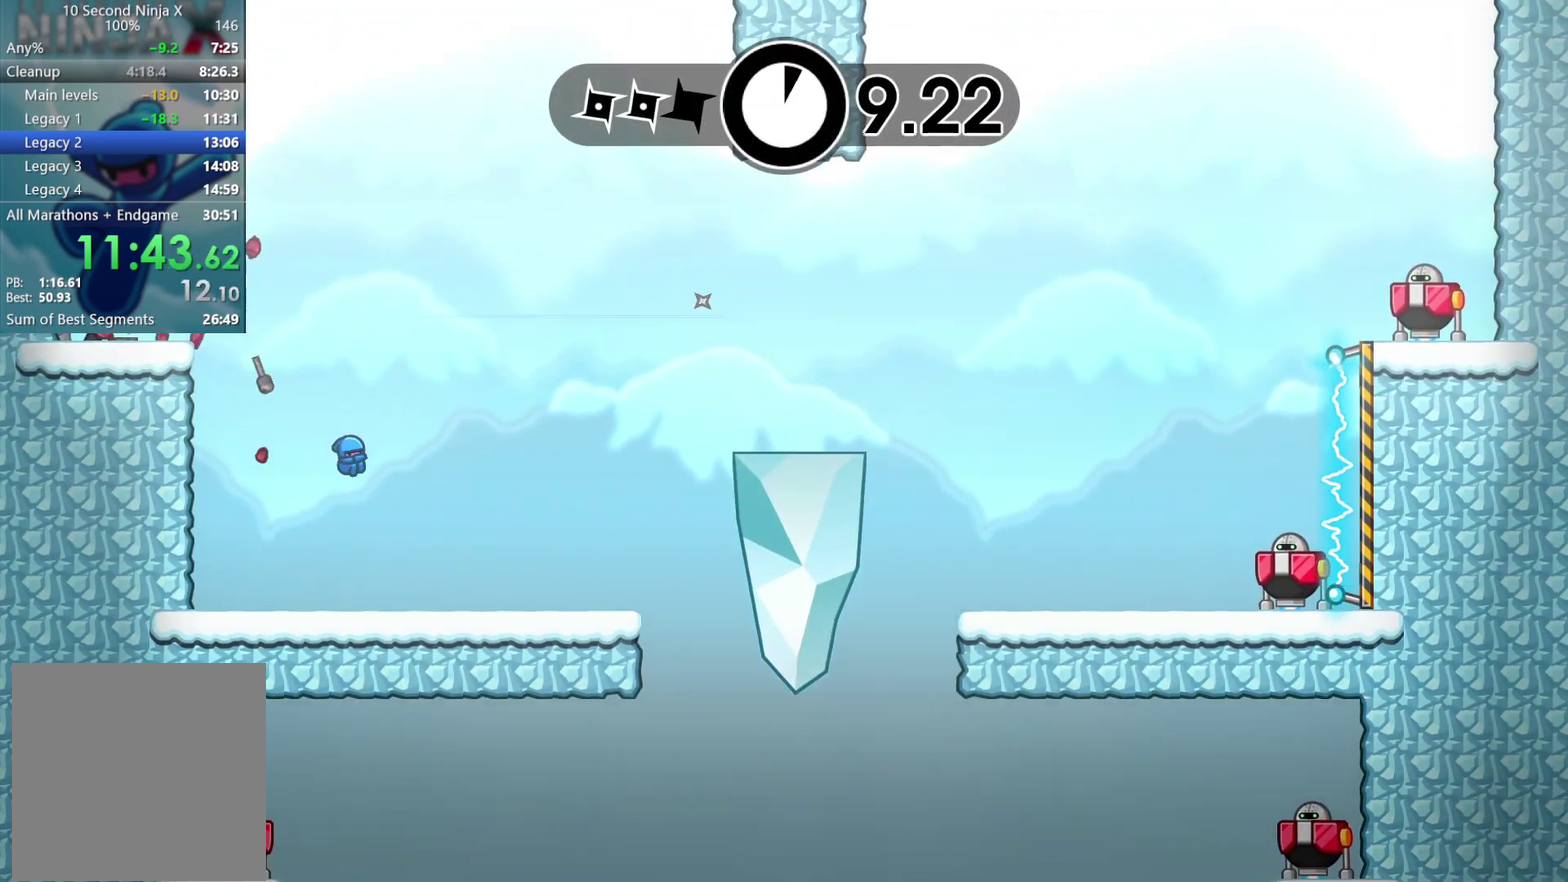
{"buttons": [], "left_stick": "right", "events": []}
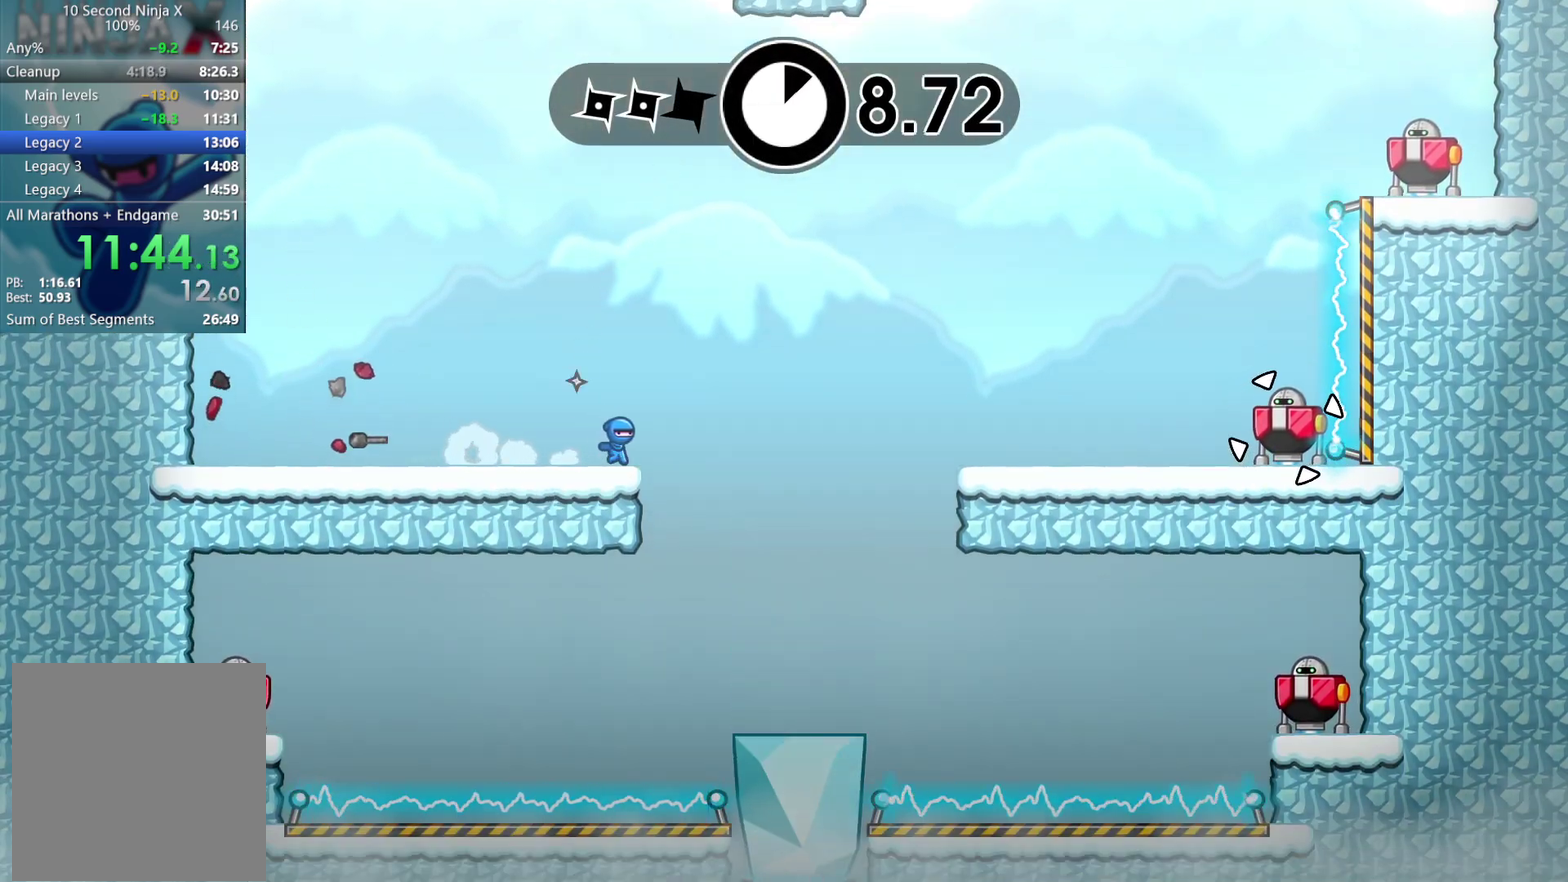
{"buttons": [], "left_stick": "left", "events": [[350, "left_stick", "left"]]}
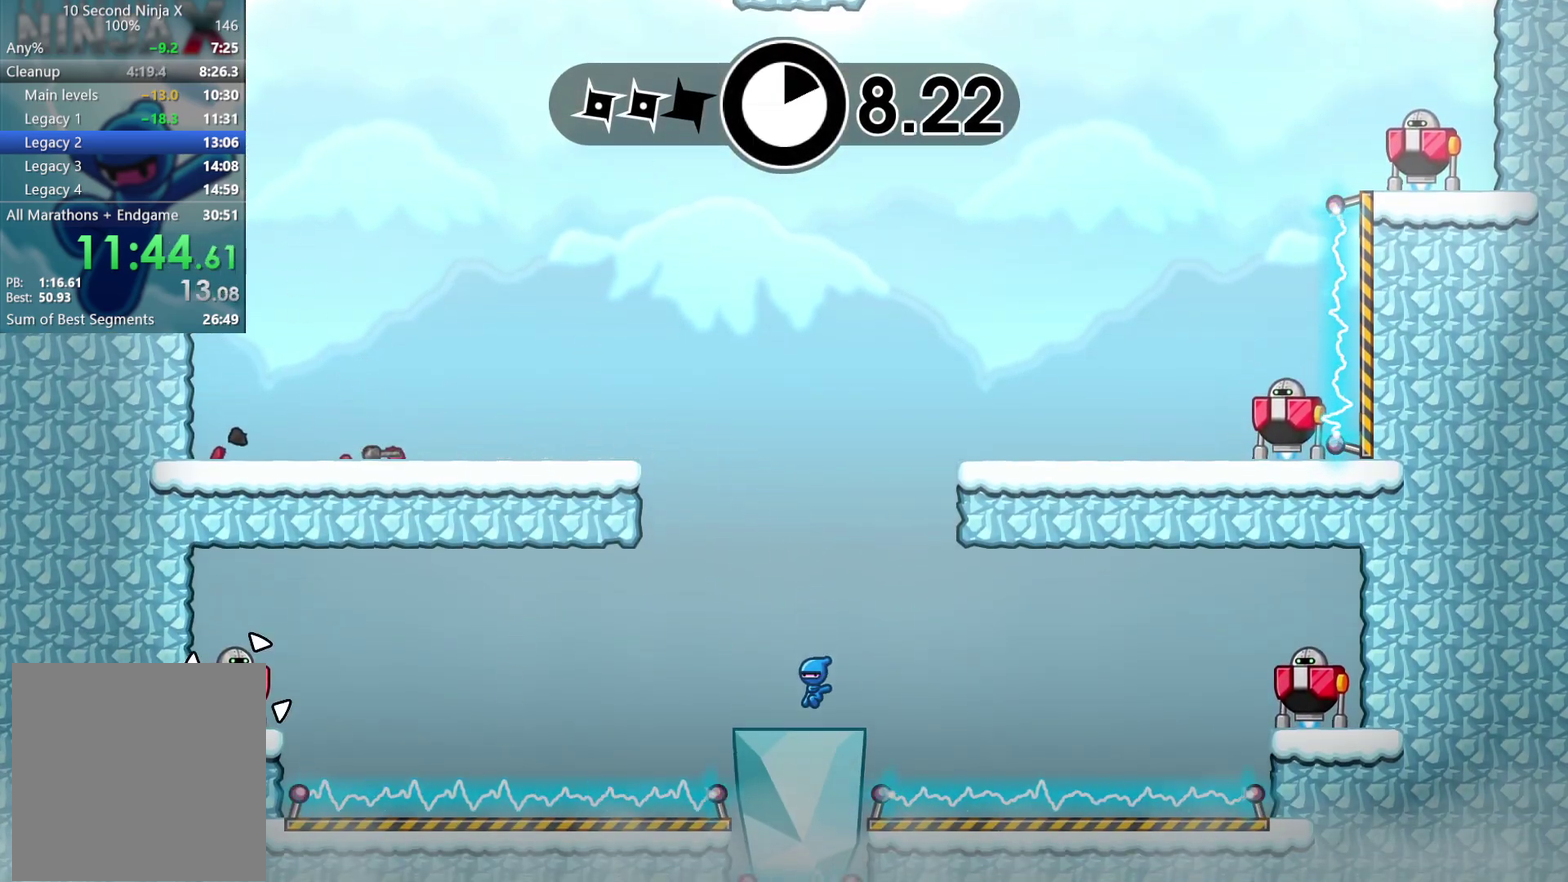
{"buttons": ["A"], "left_stick": "right", "events": [[50, "B", "down"], [133, "B", "up"], [133, "left_stick", "right"], [217, "B", "down"], [267, "B", "up"], [400, "A", "down"]]}
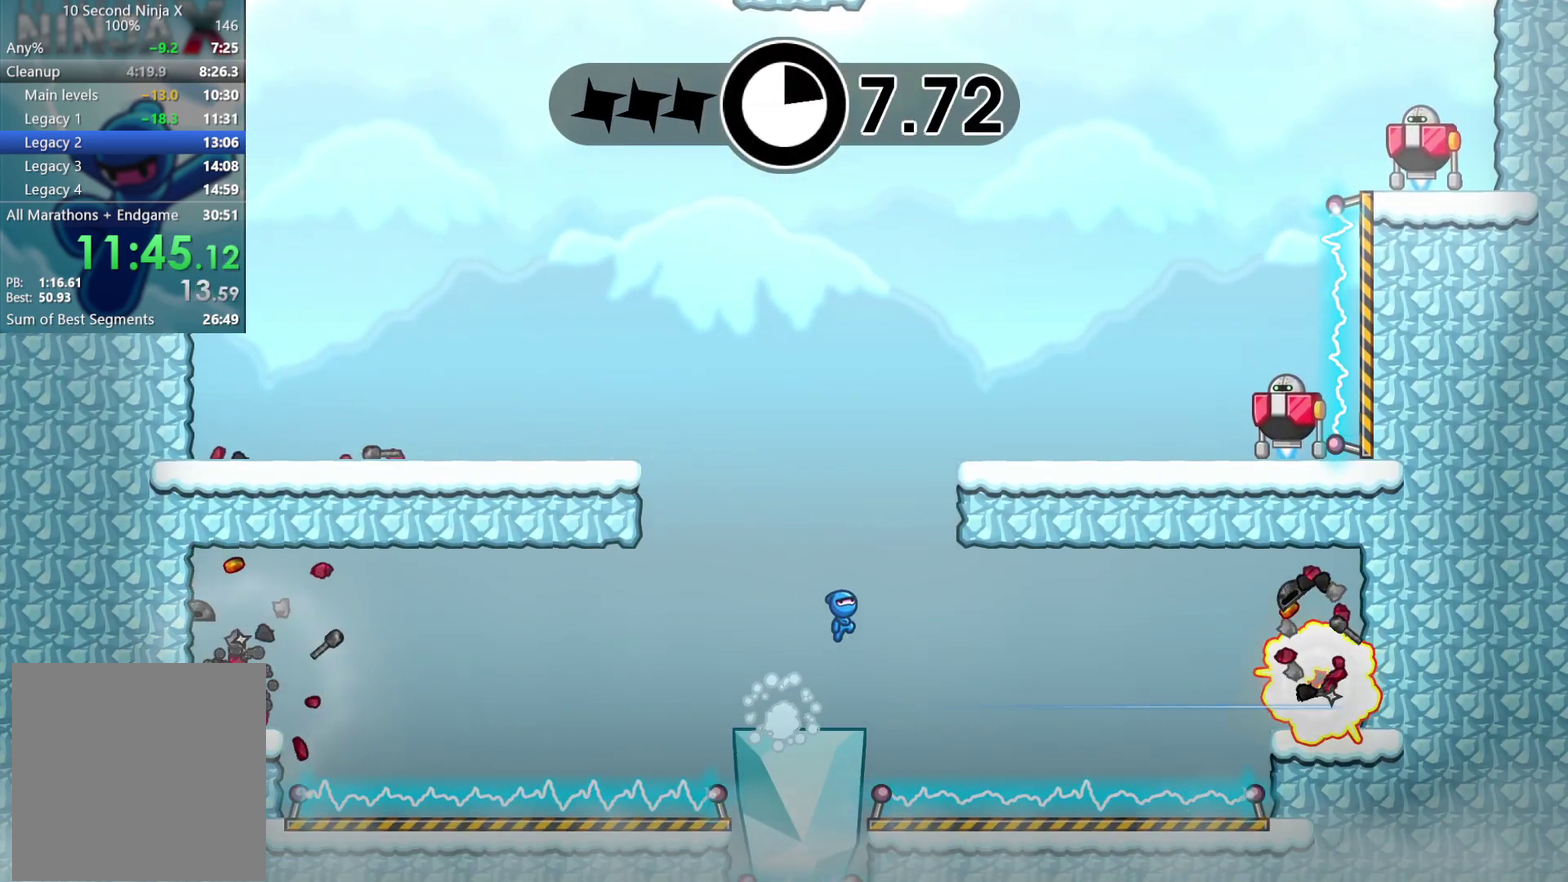
{"buttons": [], "left_stick": "right", "events": [[33, "A", "up"], [117, "A", "down"], [300, "A", "up"]]}
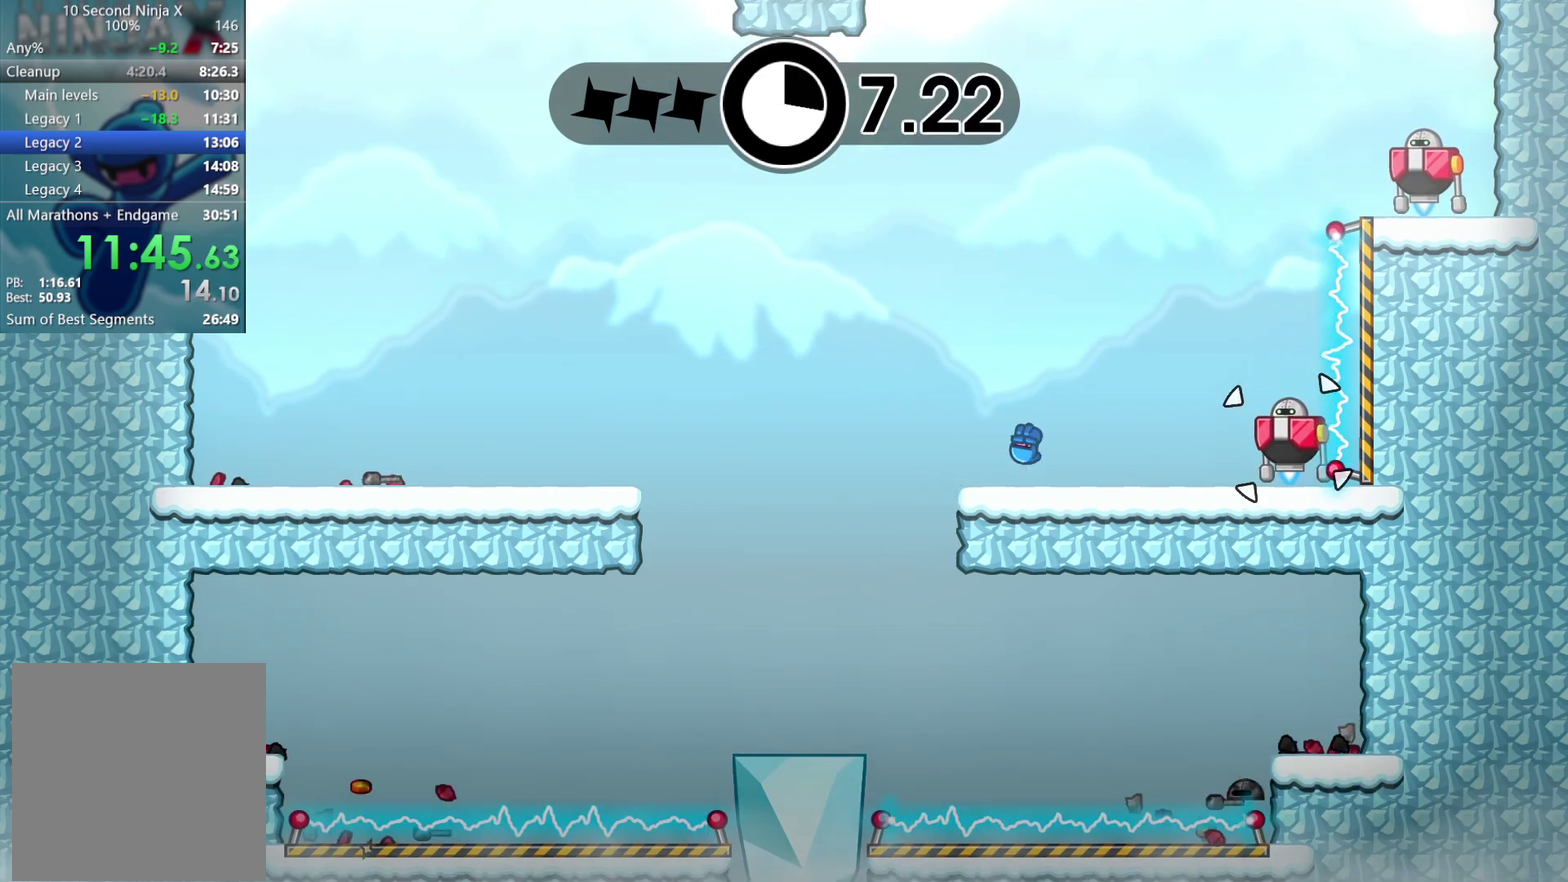
{"buttons": [], "left_stick": "center", "events": [[167, "X", "down"], [250, "X", "up"], [267, "left_stick", "center"], [367, "A", "down"], [433, "A", "up"]]}
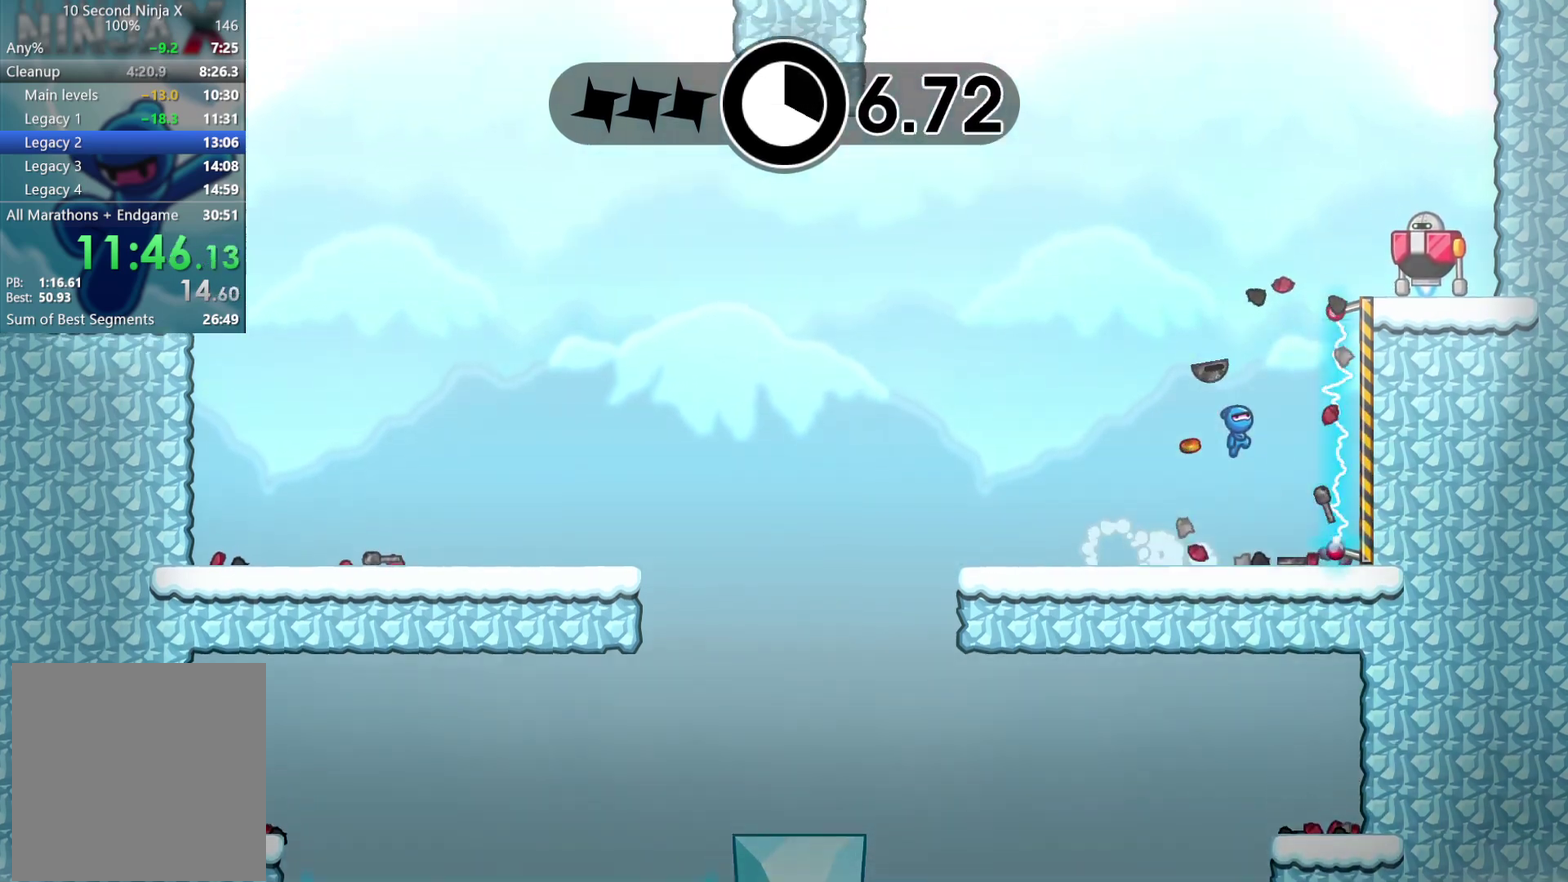
{"buttons": [], "left_stick": "center", "events": [[50, "A", "down"], [117, "left_stick", "right"], [167, "X", "down"], [233, "A", "up"], [250, "left_stick", "center"], [300, "X", "up"]]}
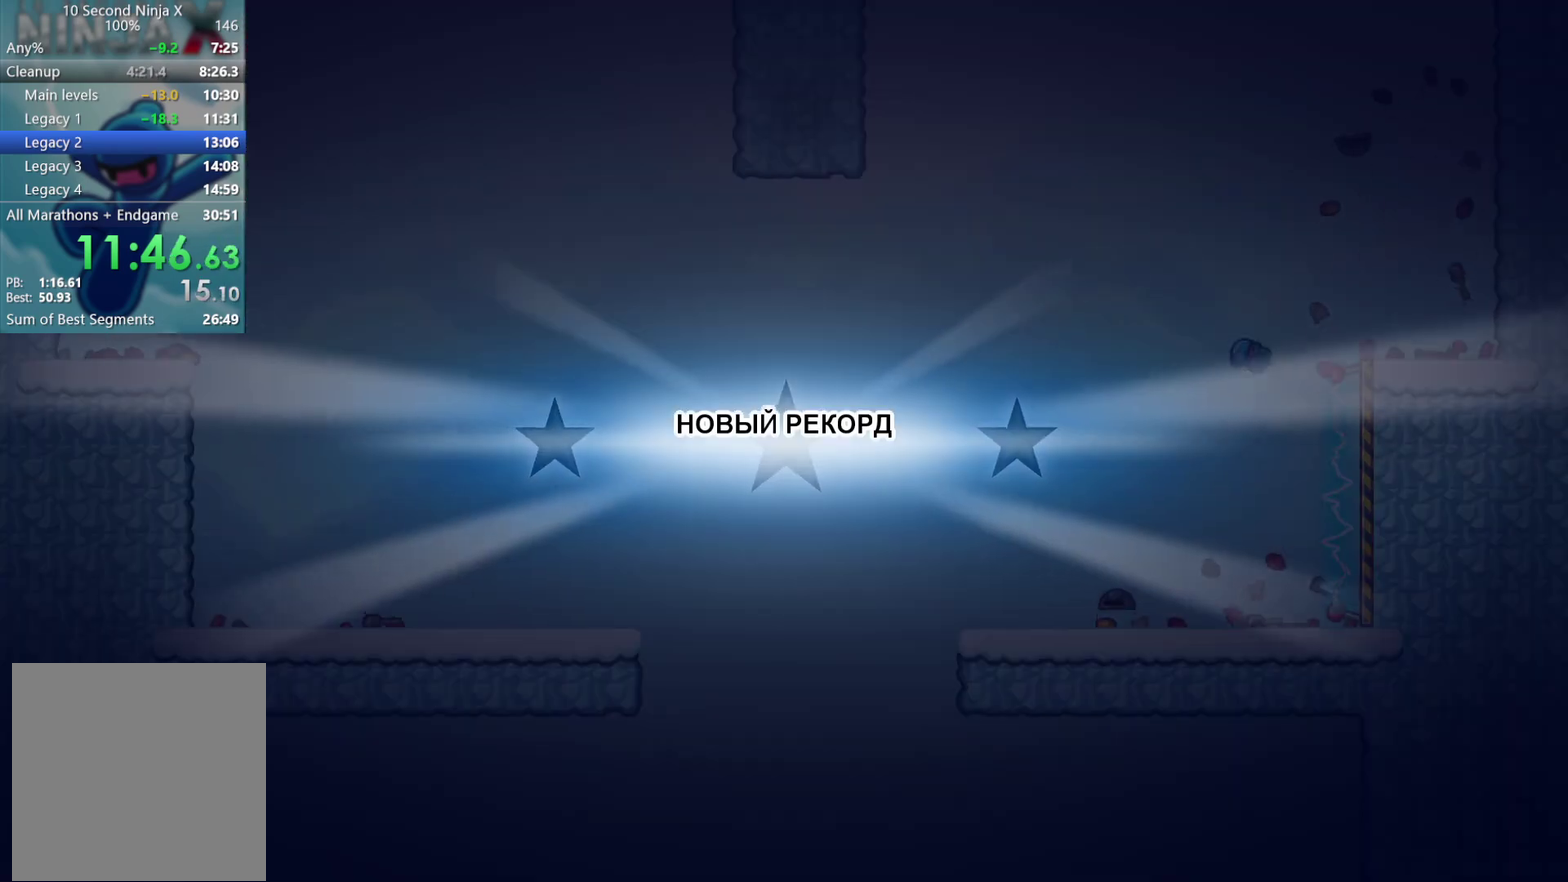
{"buttons": [], "left_stick": "left", "events": [[100, "Y", "down"], [167, "Y", "up"], [217, "left_stick", "left"], [267, "Y", "down"], [333, "Y", "up"], [433, "Y", "down"], [500, "Y", "up"]]}
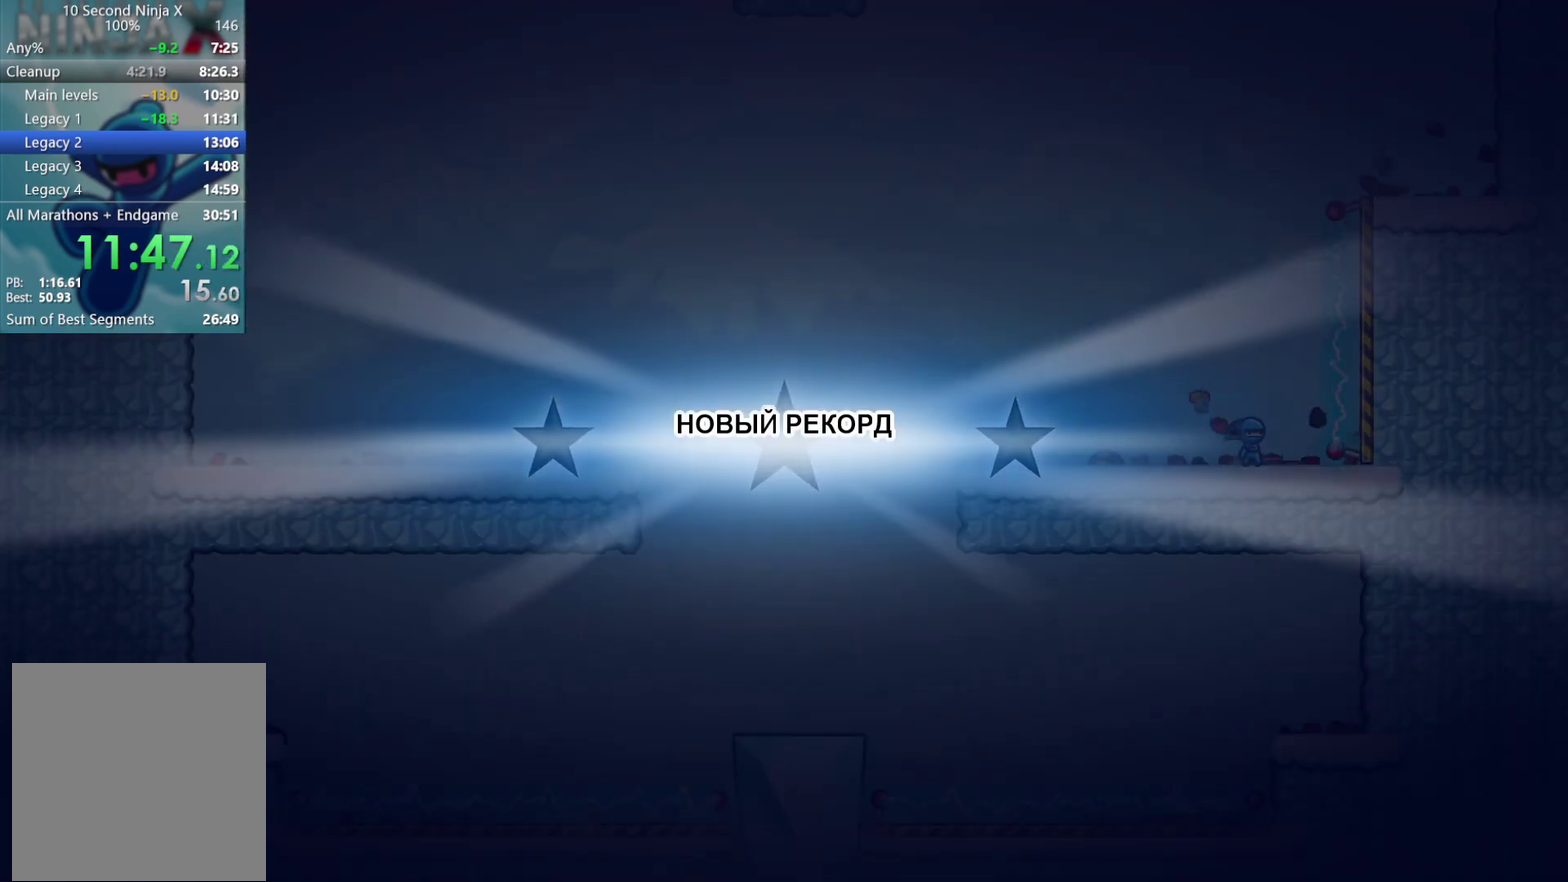
{"buttons": [], "left_stick": "center", "events": [[67, "left_stick", "center"], [100, "Y", "down"], [167, "Y", "up"], [267, "Y", "down"], [333, "Y", "up"], [433, "Y", "down"], [483, "Y", "up"]]}
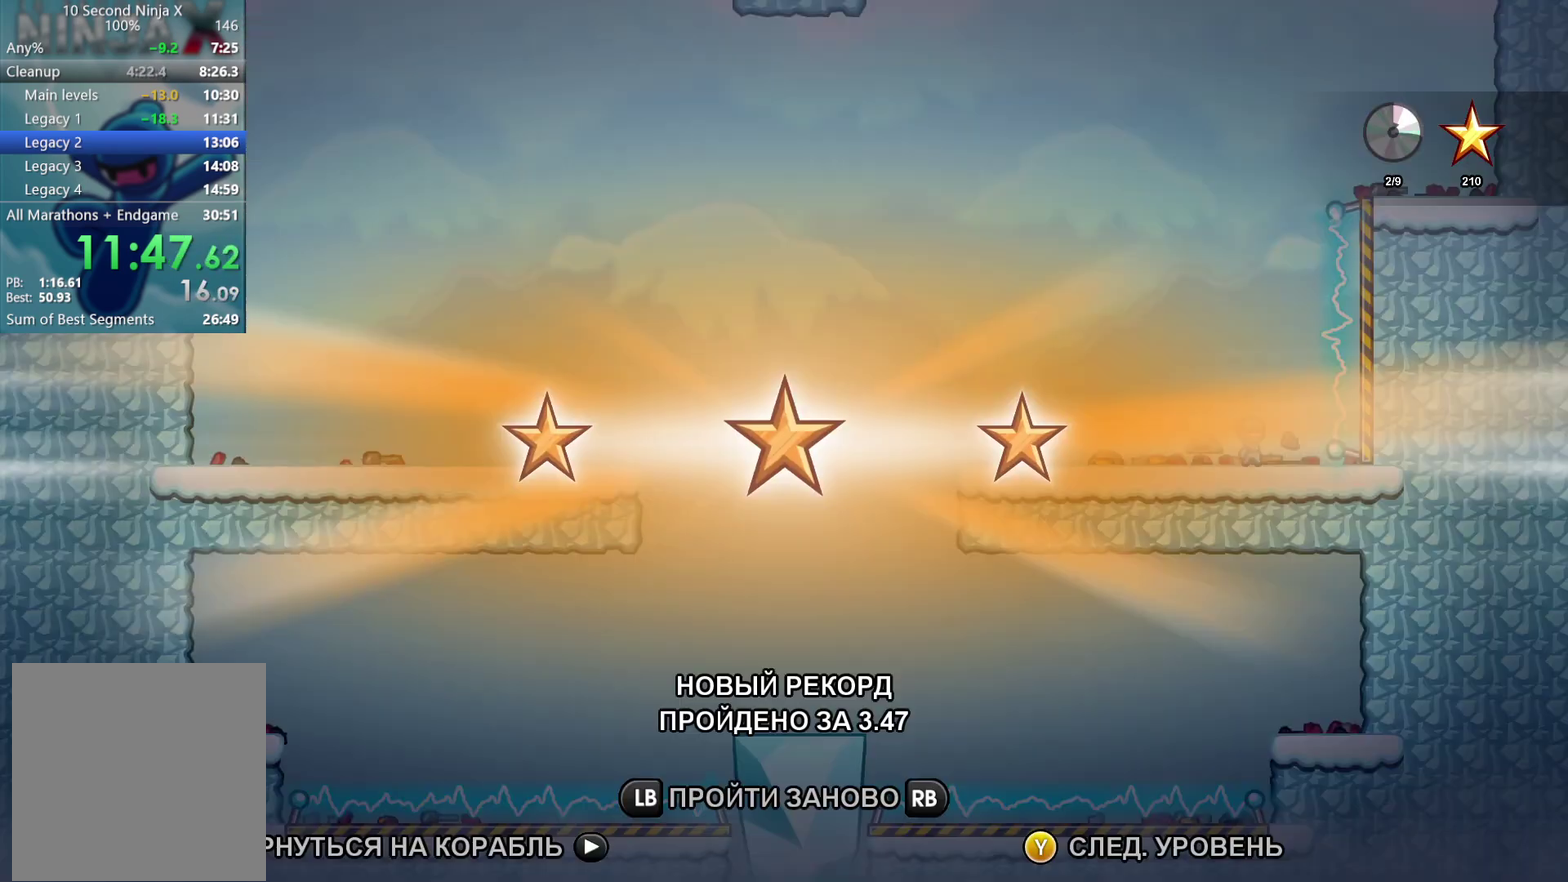
{"buttons": [], "left_stick": "center", "events": [[83, "Y", "down"], [150, "Y", "up"], [433, "Y", "down"], [483, "Y", "up"]]}
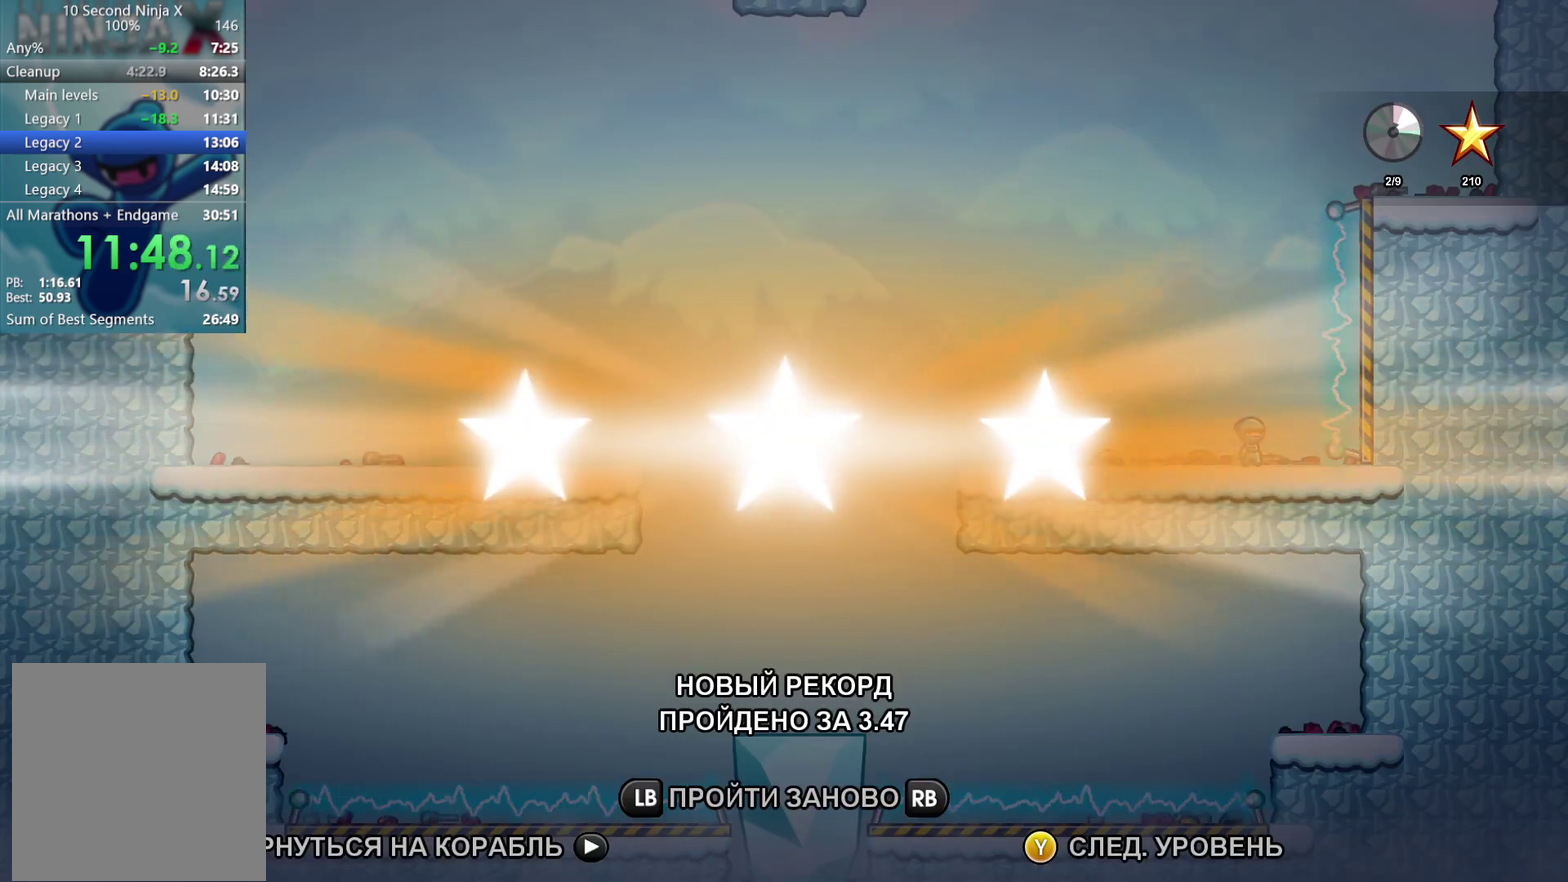
{"buttons": [], "left_stick": "center", "events": [[83, "Y", "down"], [167, "Y", "up"], [267, "Y", "down"], [333, "Y", "up"], [433, "Y", "down"], [500, "Y", "up"]]}
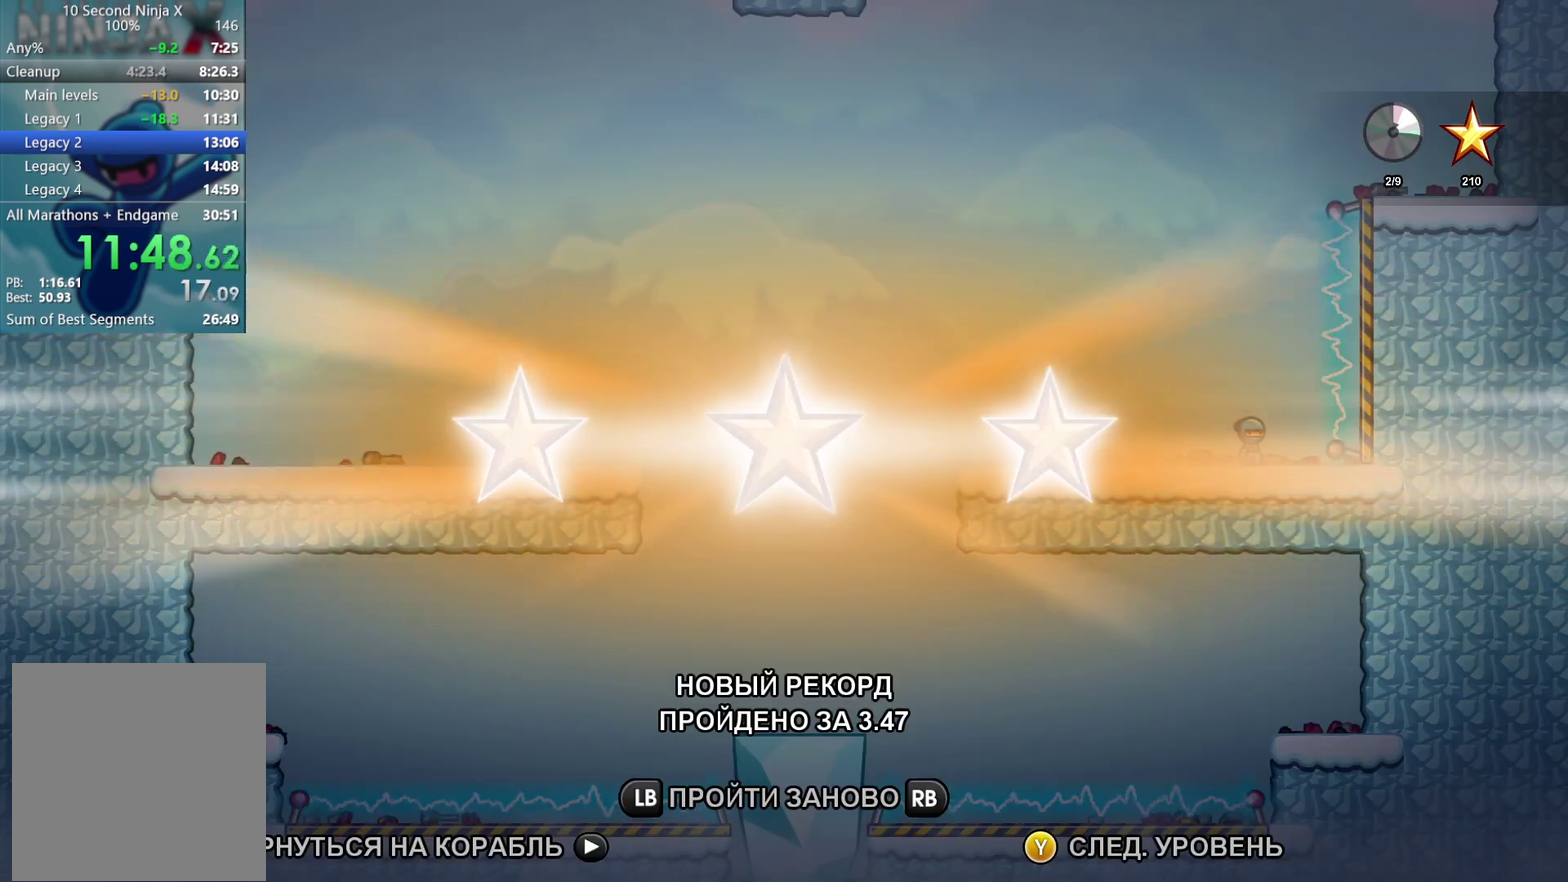
{"buttons": [], "left_stick": "center", "events": [[117, "Y", "down"], [167, "Y", "up"]]}
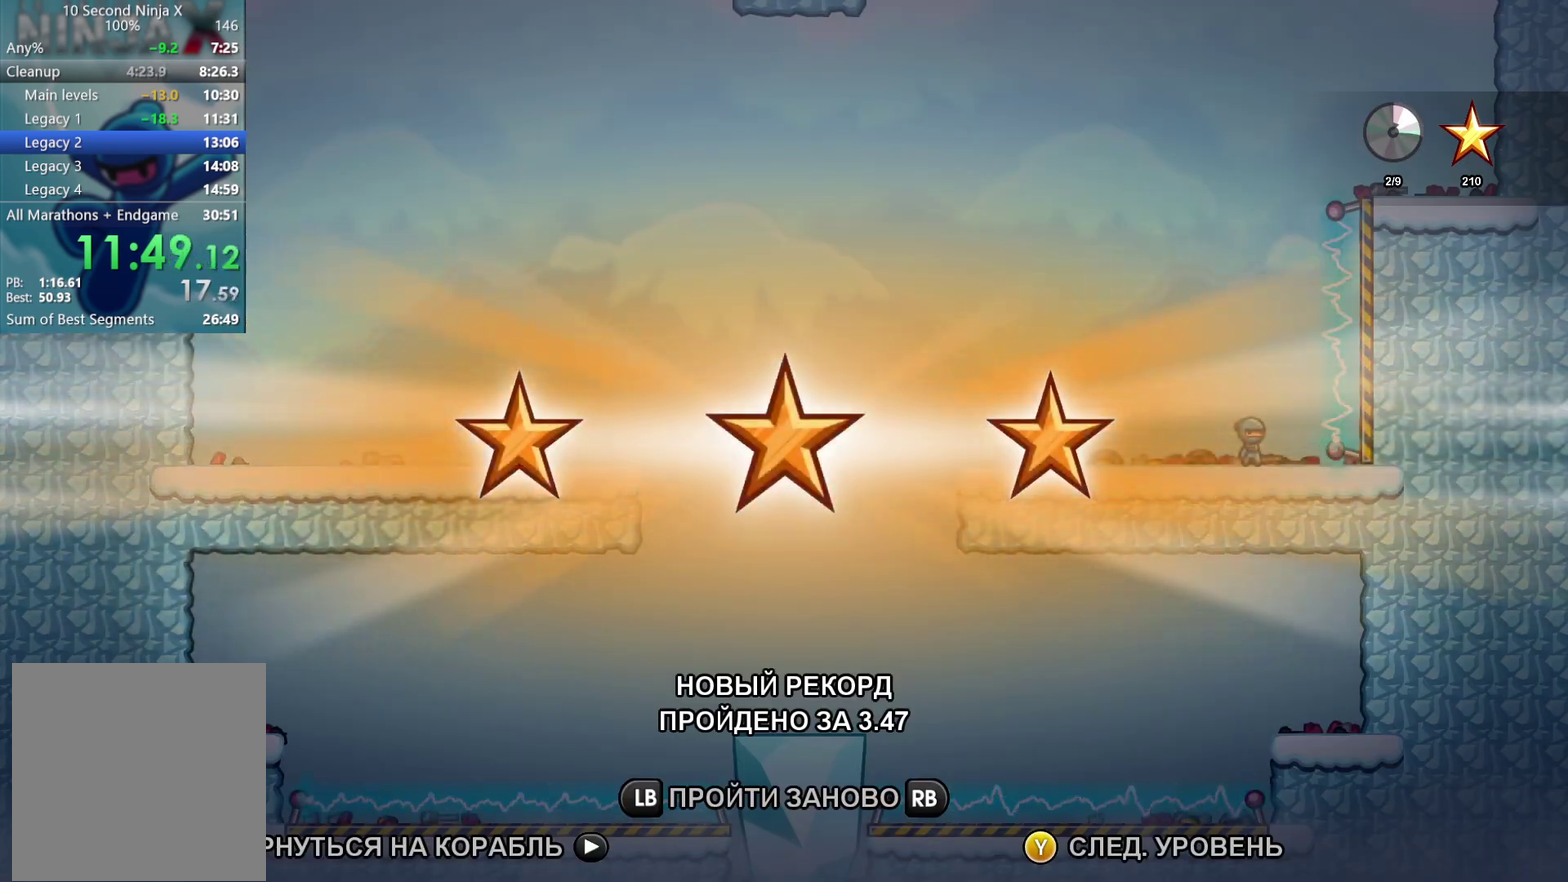
{"buttons": [], "left_stick": "left", "events": [[83, "Y", "down"], [150, "Y", "up"], [367, "B", "down"], [433, "left_stick", "left"], [450, "B", "up"]]}
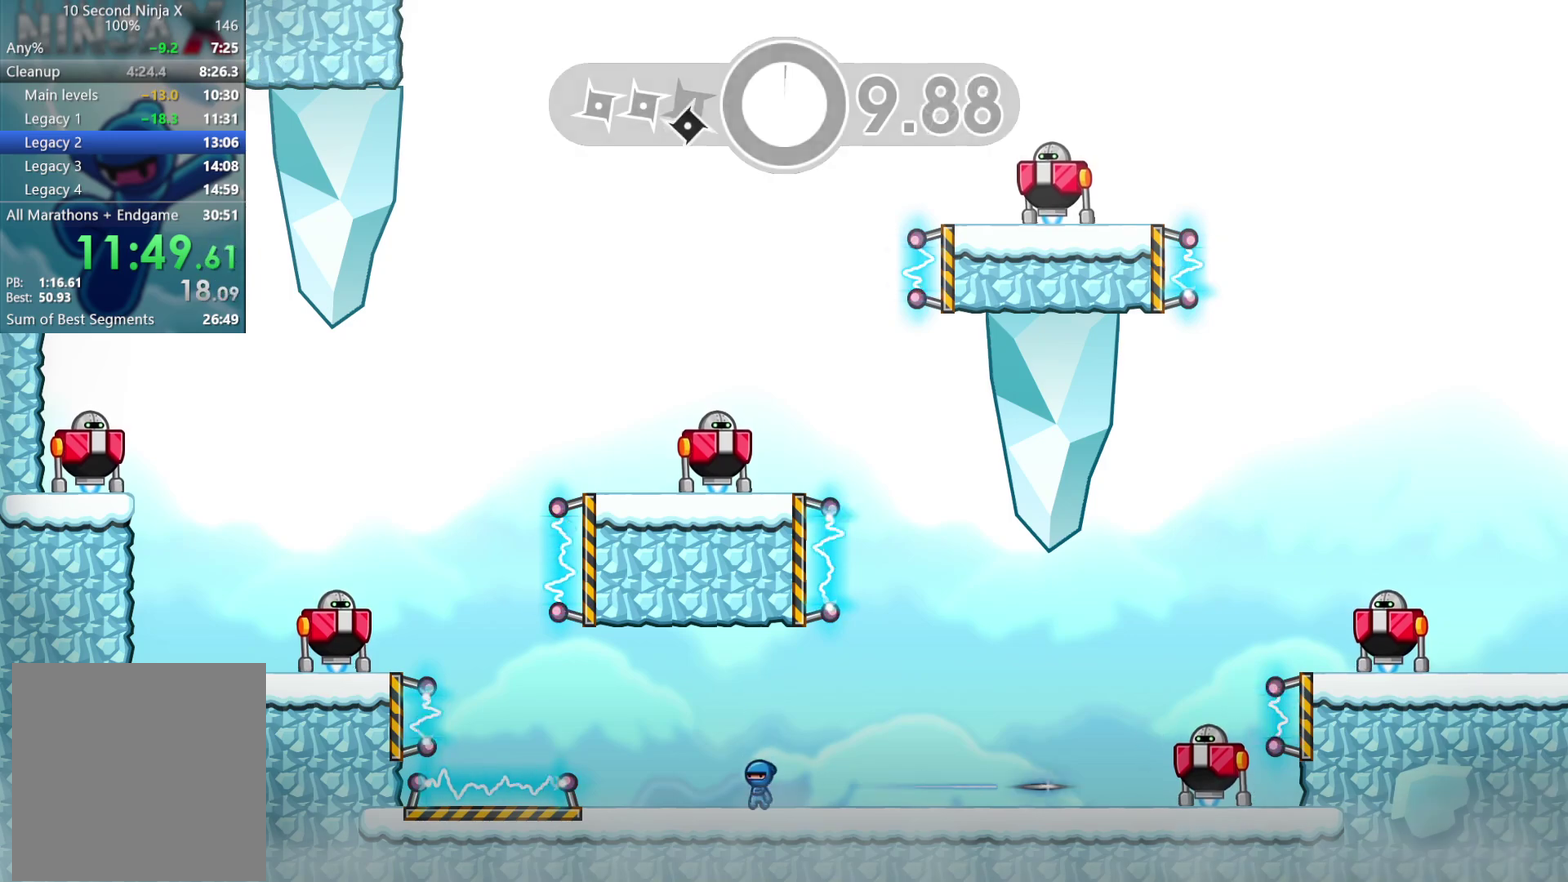
{"buttons": [], "left_stick": "left", "events": [[383, "A", "down"], [500, "A", "up"]]}
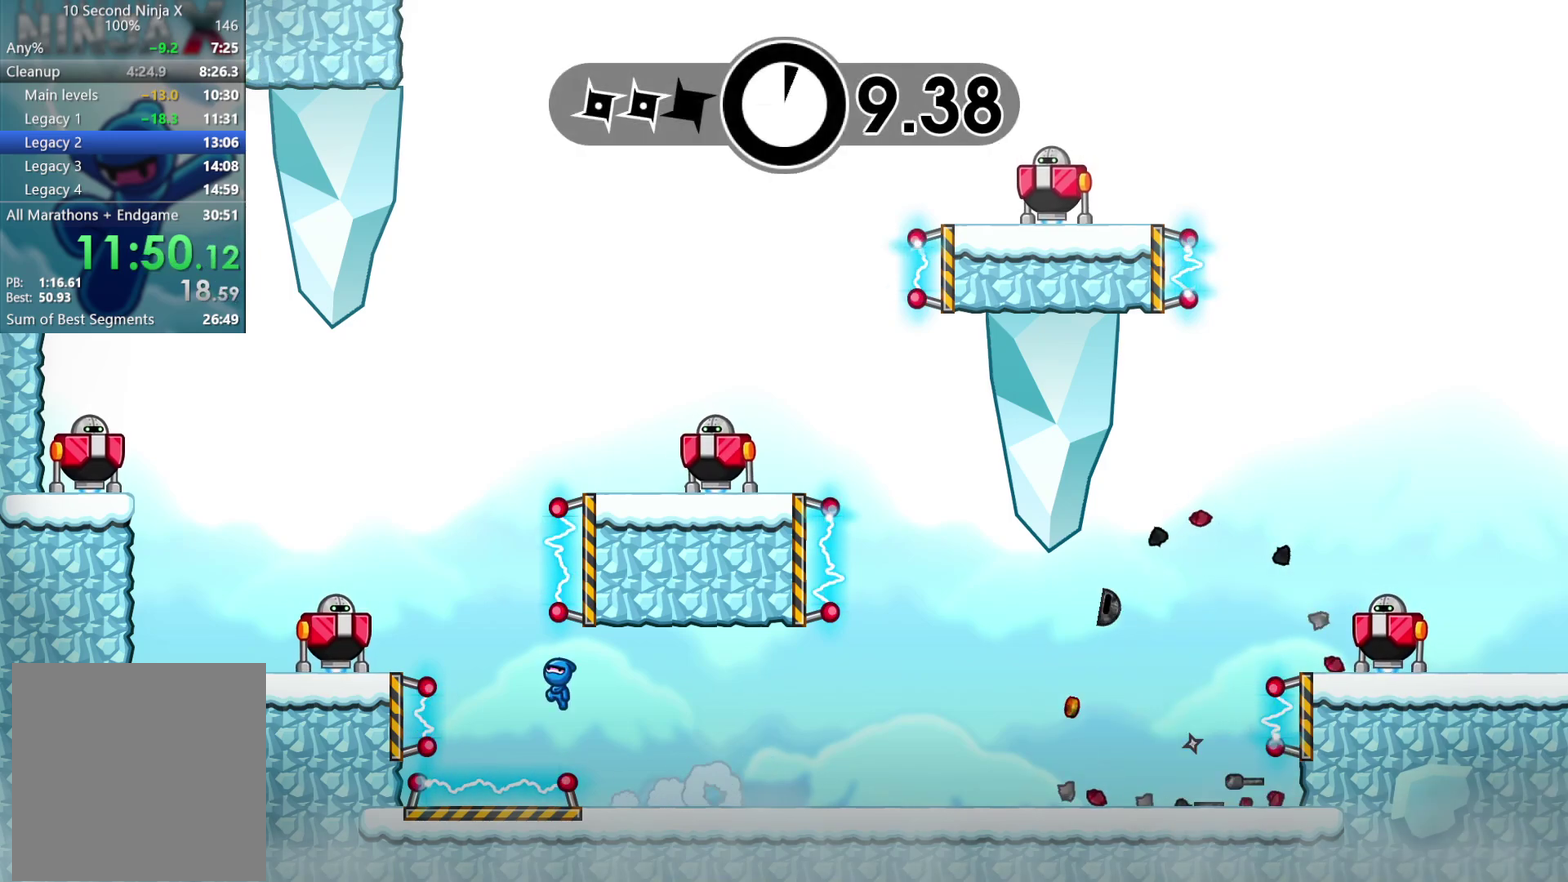
{"buttons": [], "left_stick": "right", "events": [[300, "left_stick", "right"], [367, "B", "down"], [433, "B", "up"]]}
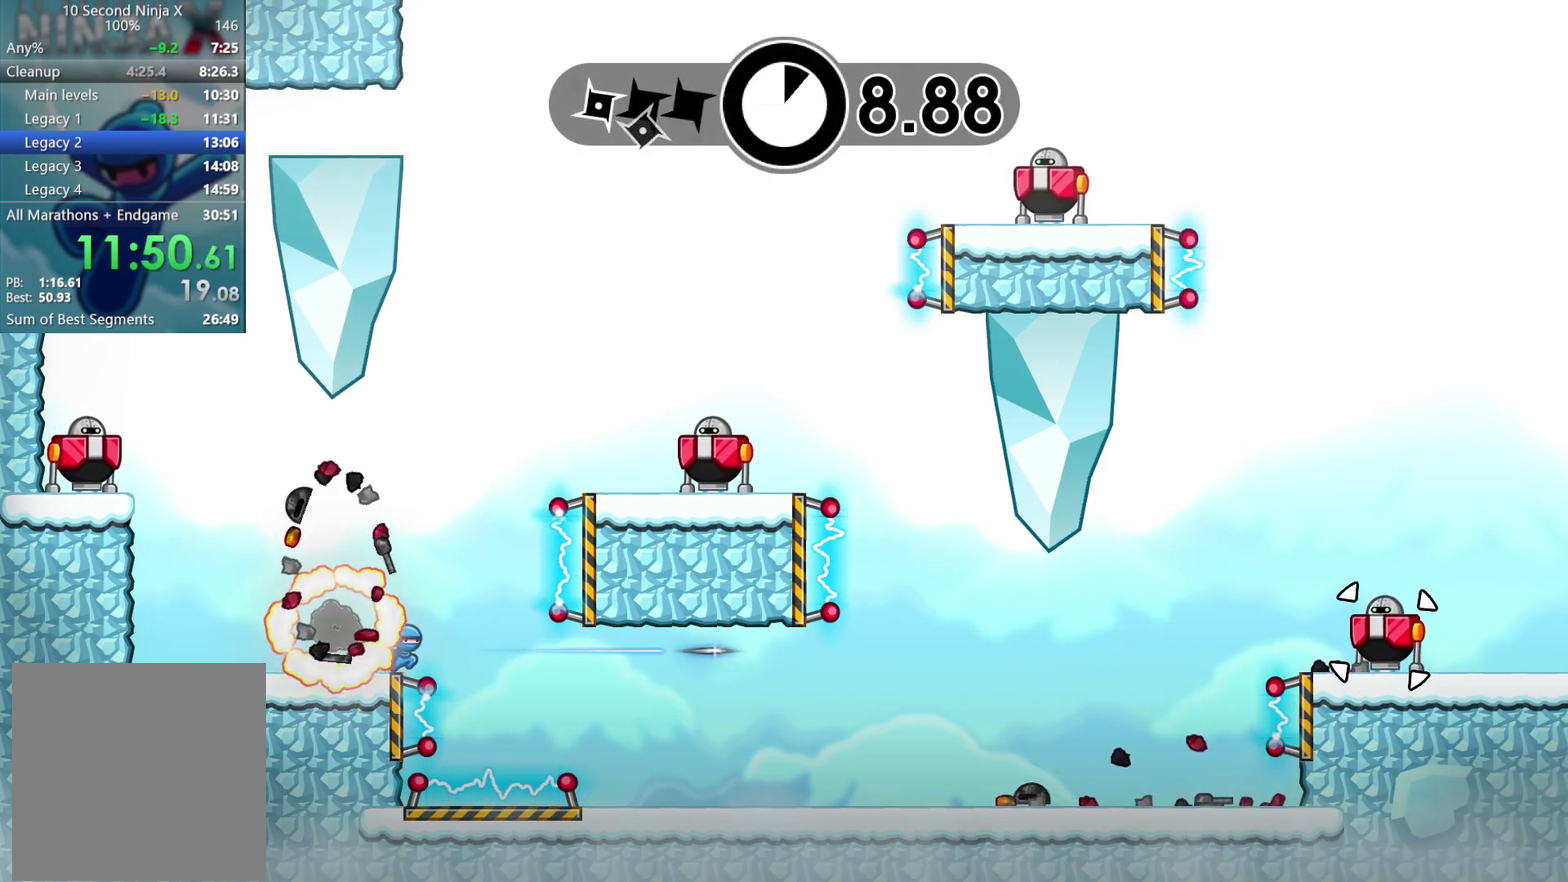
{"buttons": [], "left_stick": "right", "events": [[17, "A", "down"], [100, "A", "up"], [150, "A", "down"], [217, "A", "up"]]}
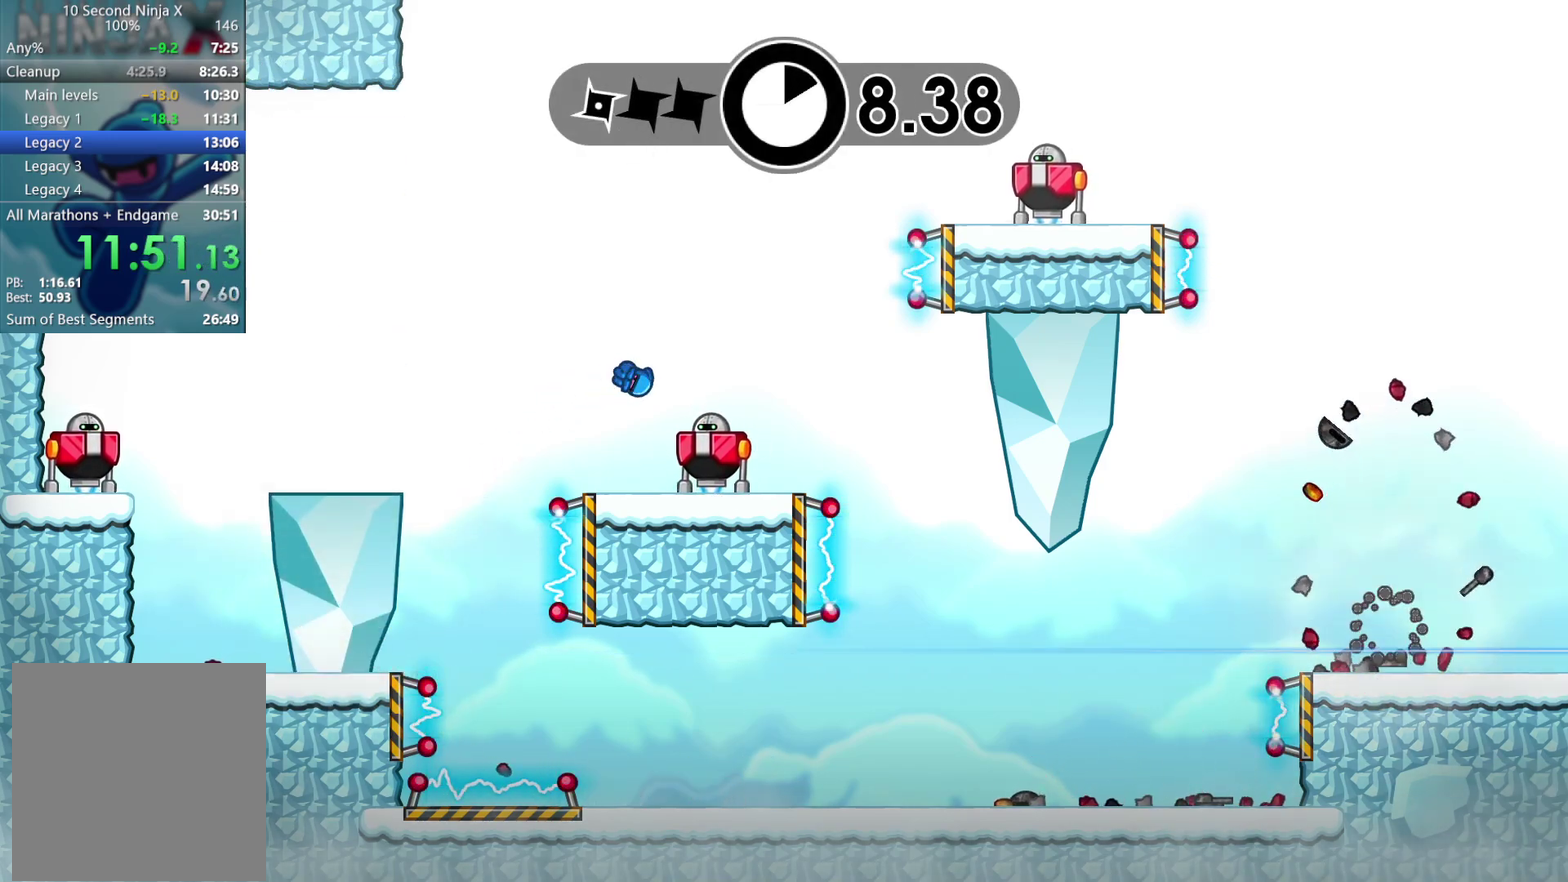
{"buttons": ["A"], "left_stick": "up-right", "events": [[200, "left_stick", "left"], [250, "B", "down"], [333, "B", "up"], [400, "left_stick", "right"], [433, "A", "down"], [500, "left_stick", "up-right"]]}
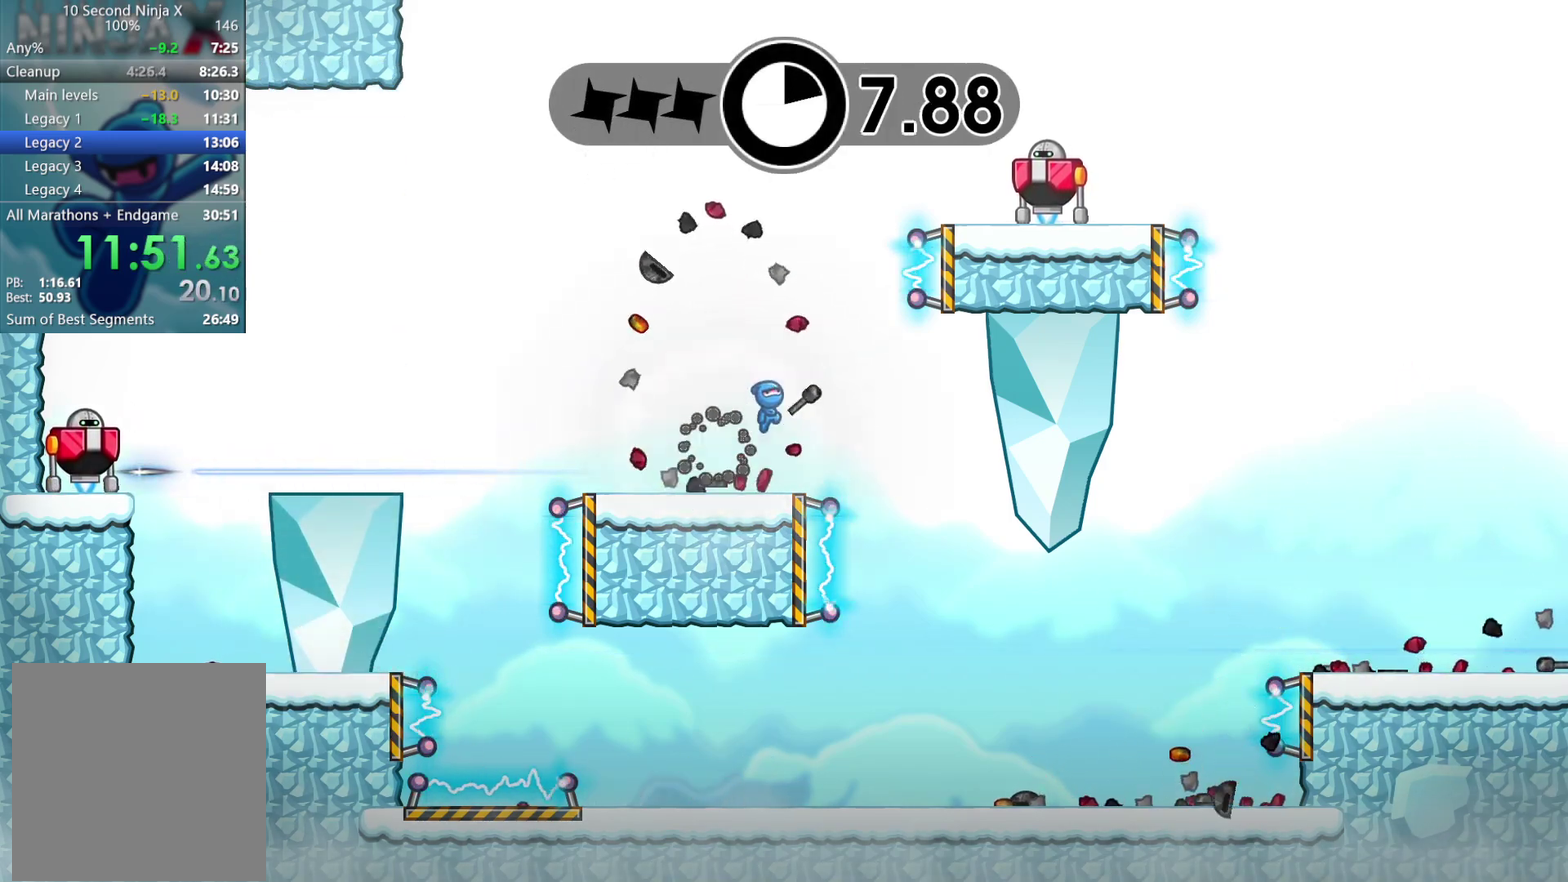
{"buttons": [], "left_stick": "center", "events": [[17, "A", "up"], [217, "A", "down"], [300, "X", "down"], [350, "A", "up"], [433, "X", "up"], [500, "left_stick", "center"]]}